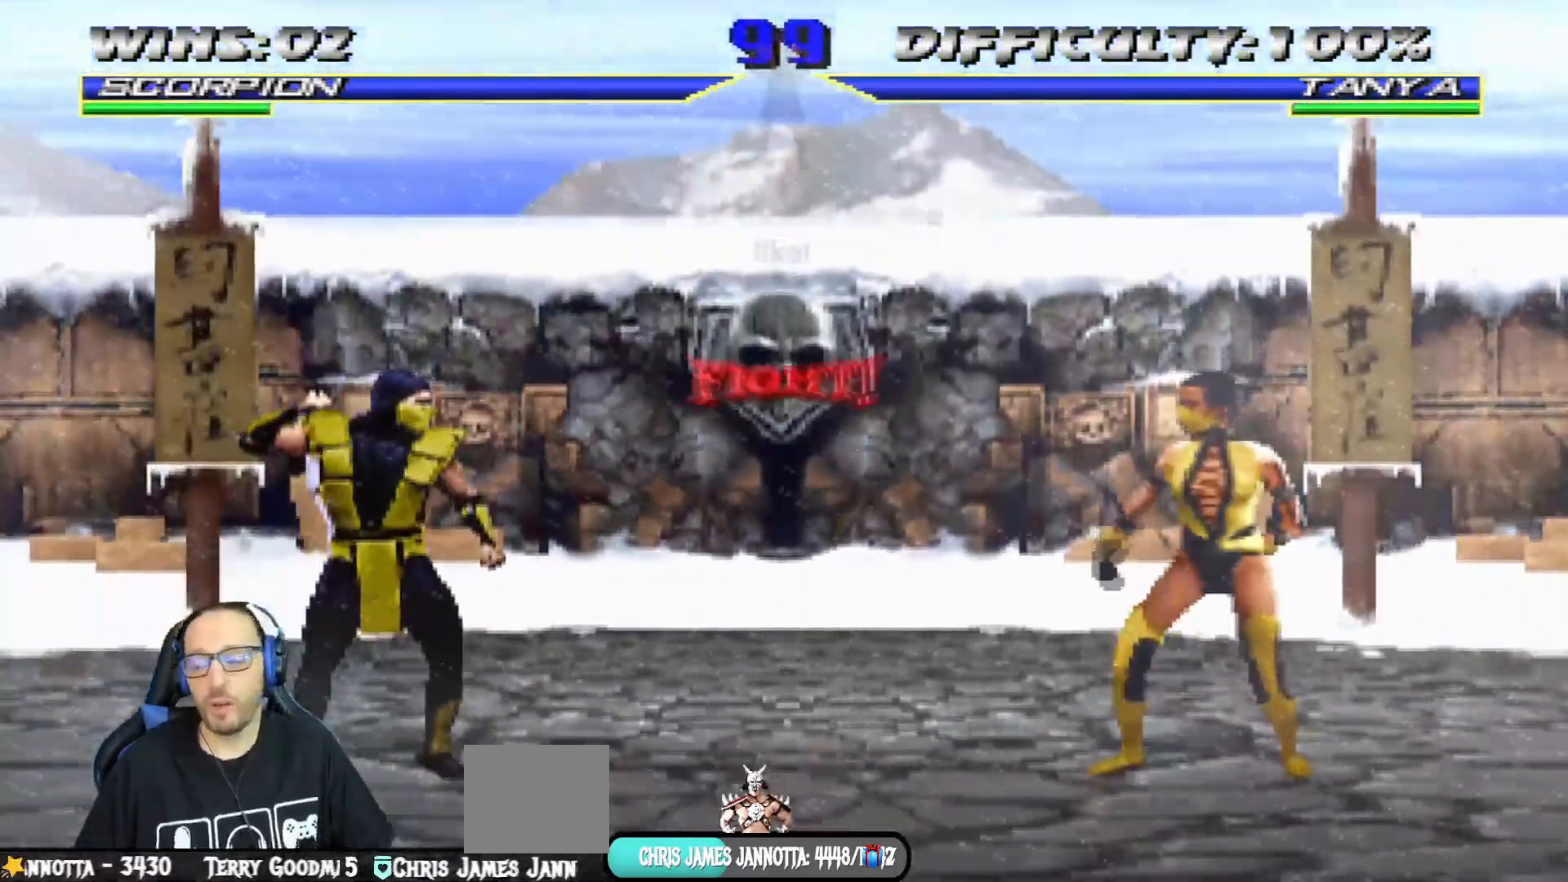
Gameplay with a controller (PlayStation layout); each line is a JSON object with the inputs held at the frame after it. "events" lists button and stick changes between this image and that frame as [ms after this image, input, new state], when the widget could be followed in between.
{"buttons": ["R1"], "left_stick": "center", "right_stick": "center", "events": [[367, "L1", "down"], [434, "R1", "down"], [500, "L1", "up"]]}
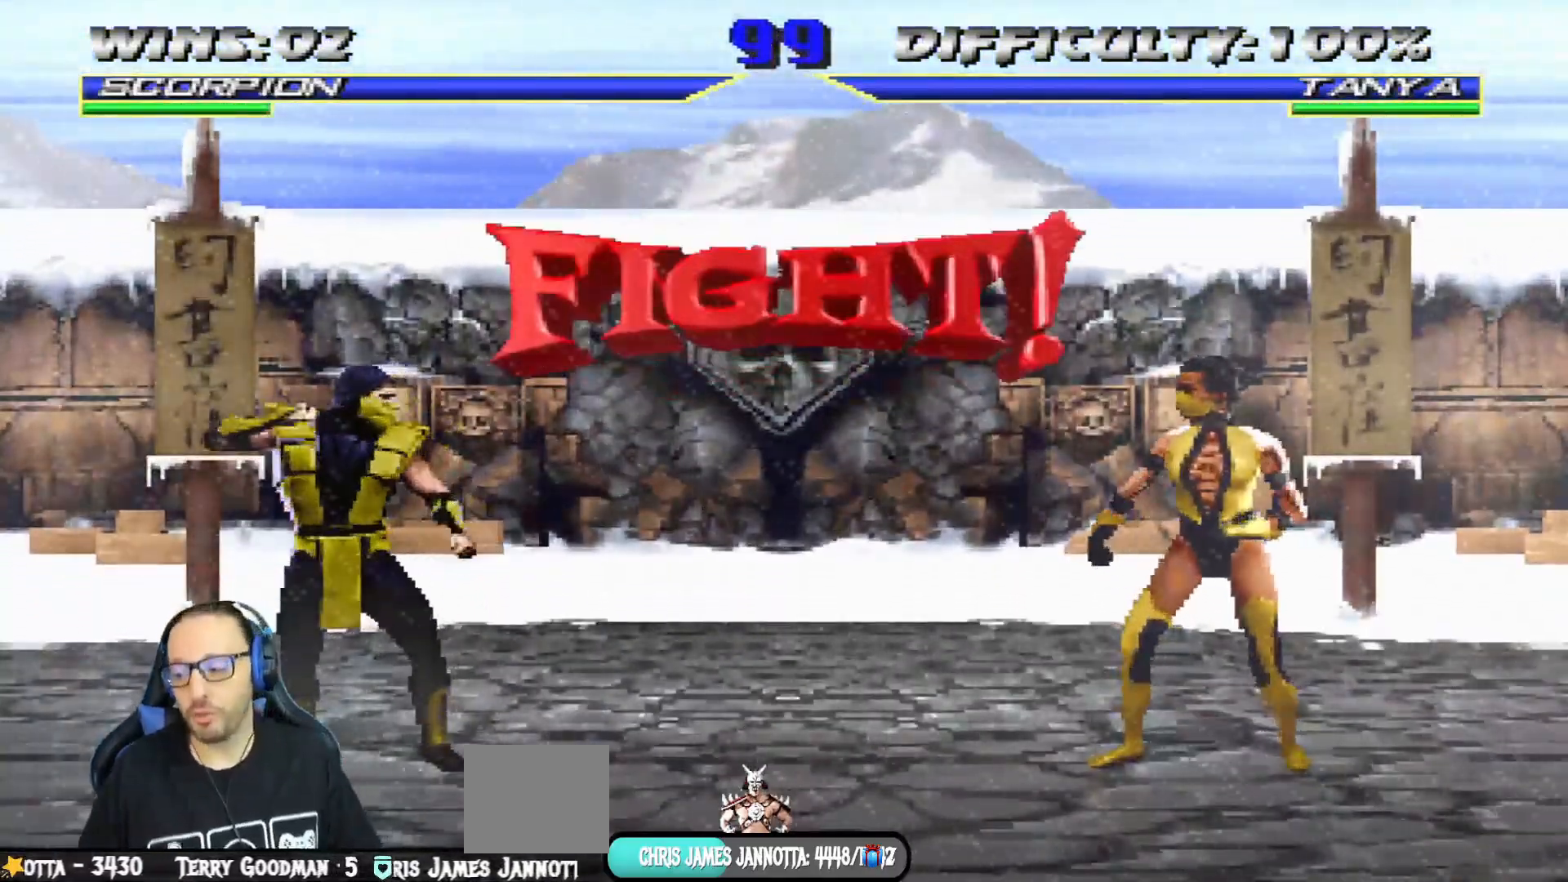
{"buttons": [], "left_stick": "center", "right_stick": "center", "events": [[134, "R1", "up"]]}
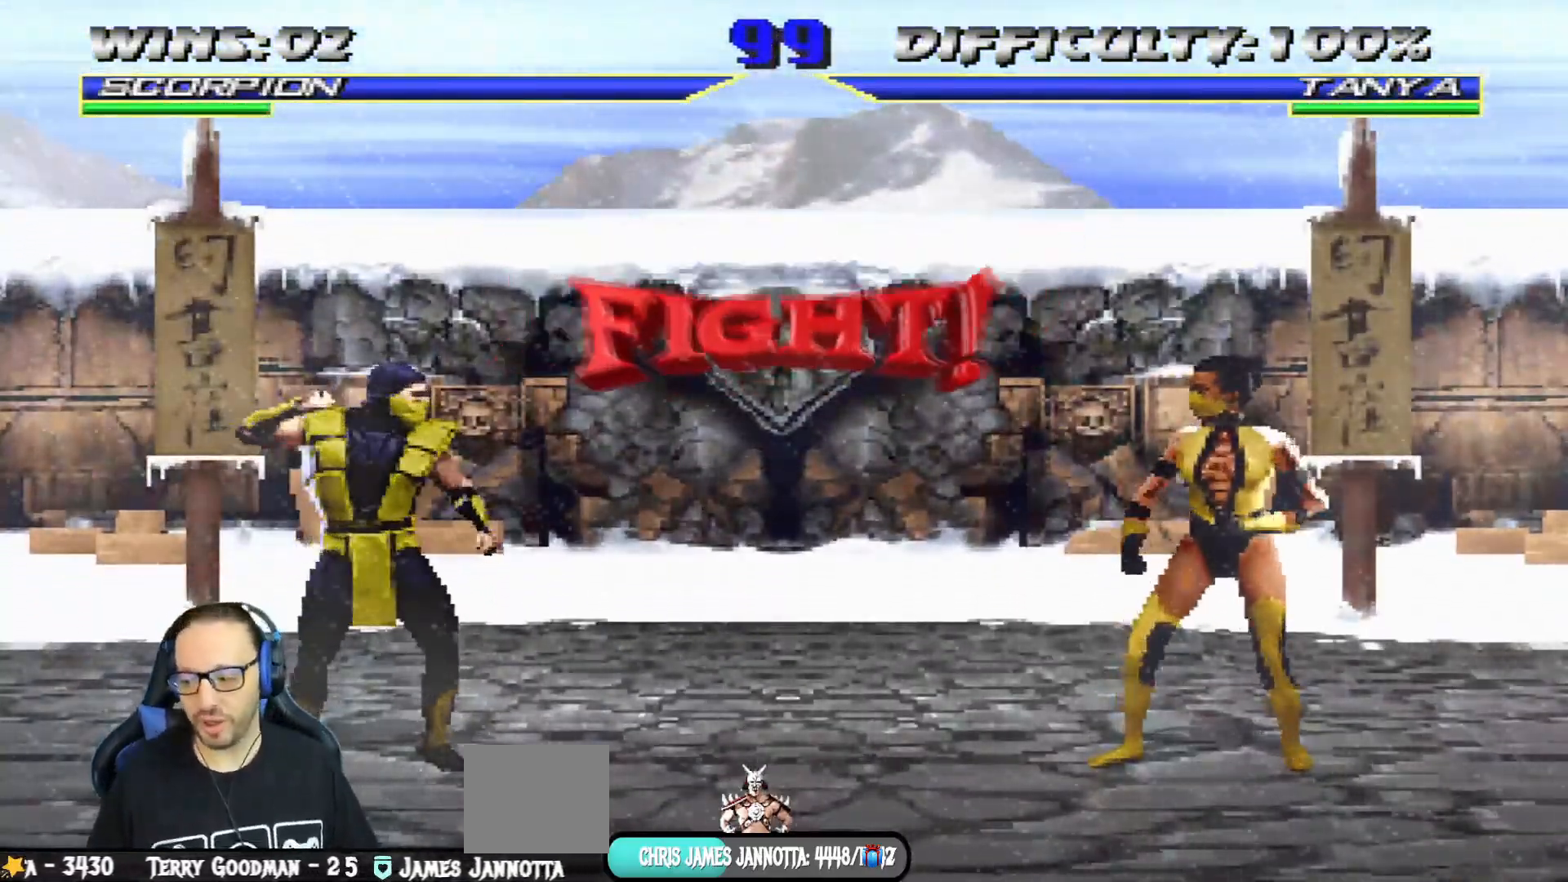
{"buttons": ["L1", "DPAD_UP", "DPAD_LEFT"], "left_stick": "center", "right_stick": "center", "events": [[250, "L1", "down"], [267, "DPAD_LEFT", "down"], [267, "DPAD_UP", "down"]]}
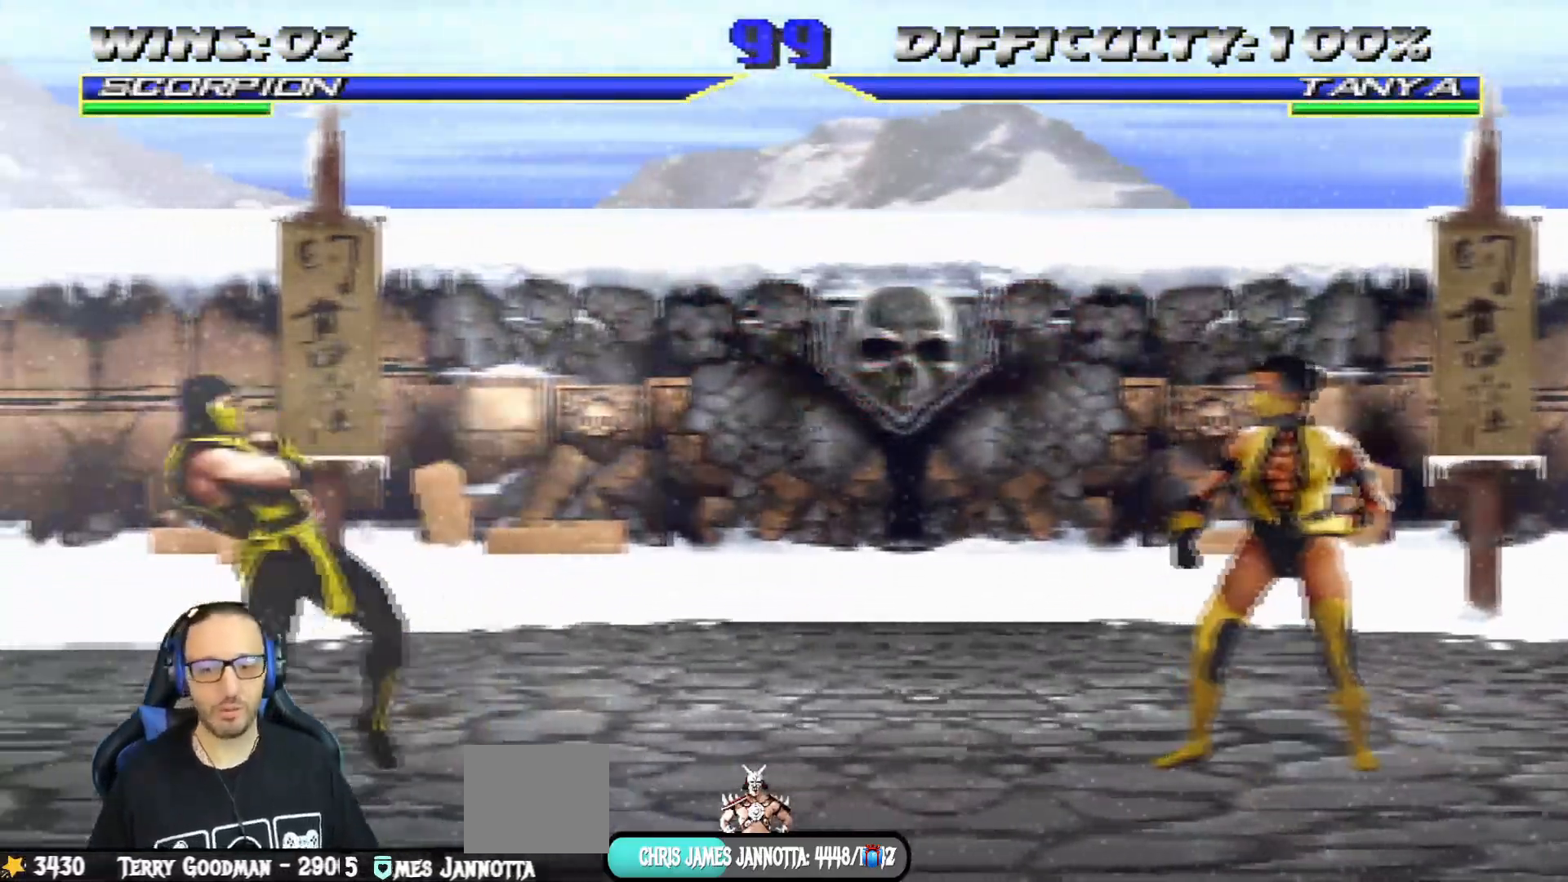
{"buttons": [], "left_stick": "center", "right_stick": "center"}
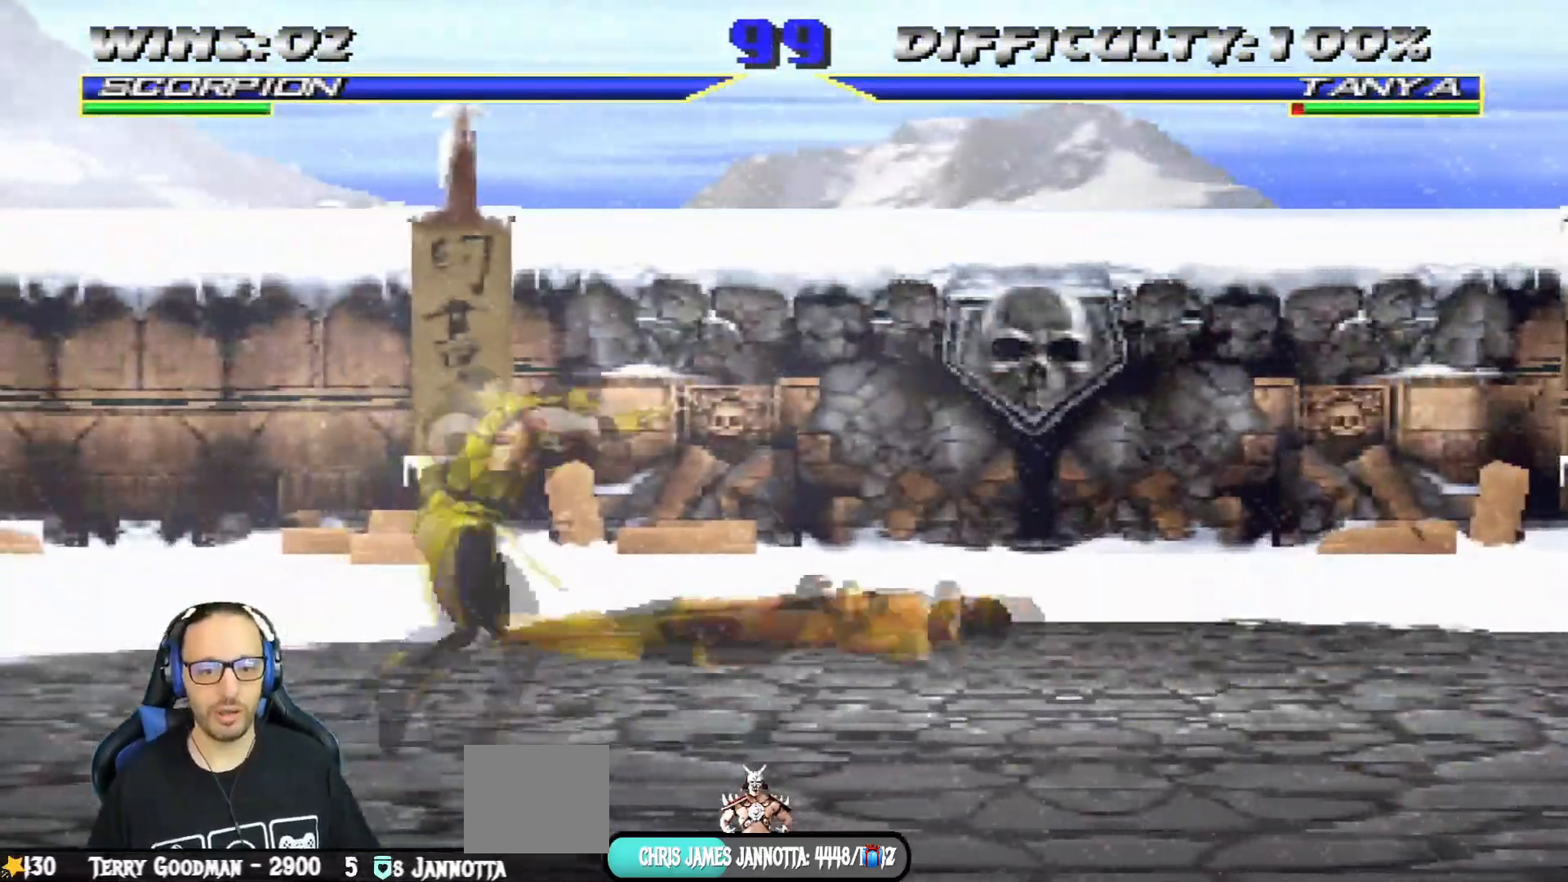
{"buttons": ["L1", "R1", "DPAD_RIGHT"], "left_stick": "center", "right_stick": "center"}
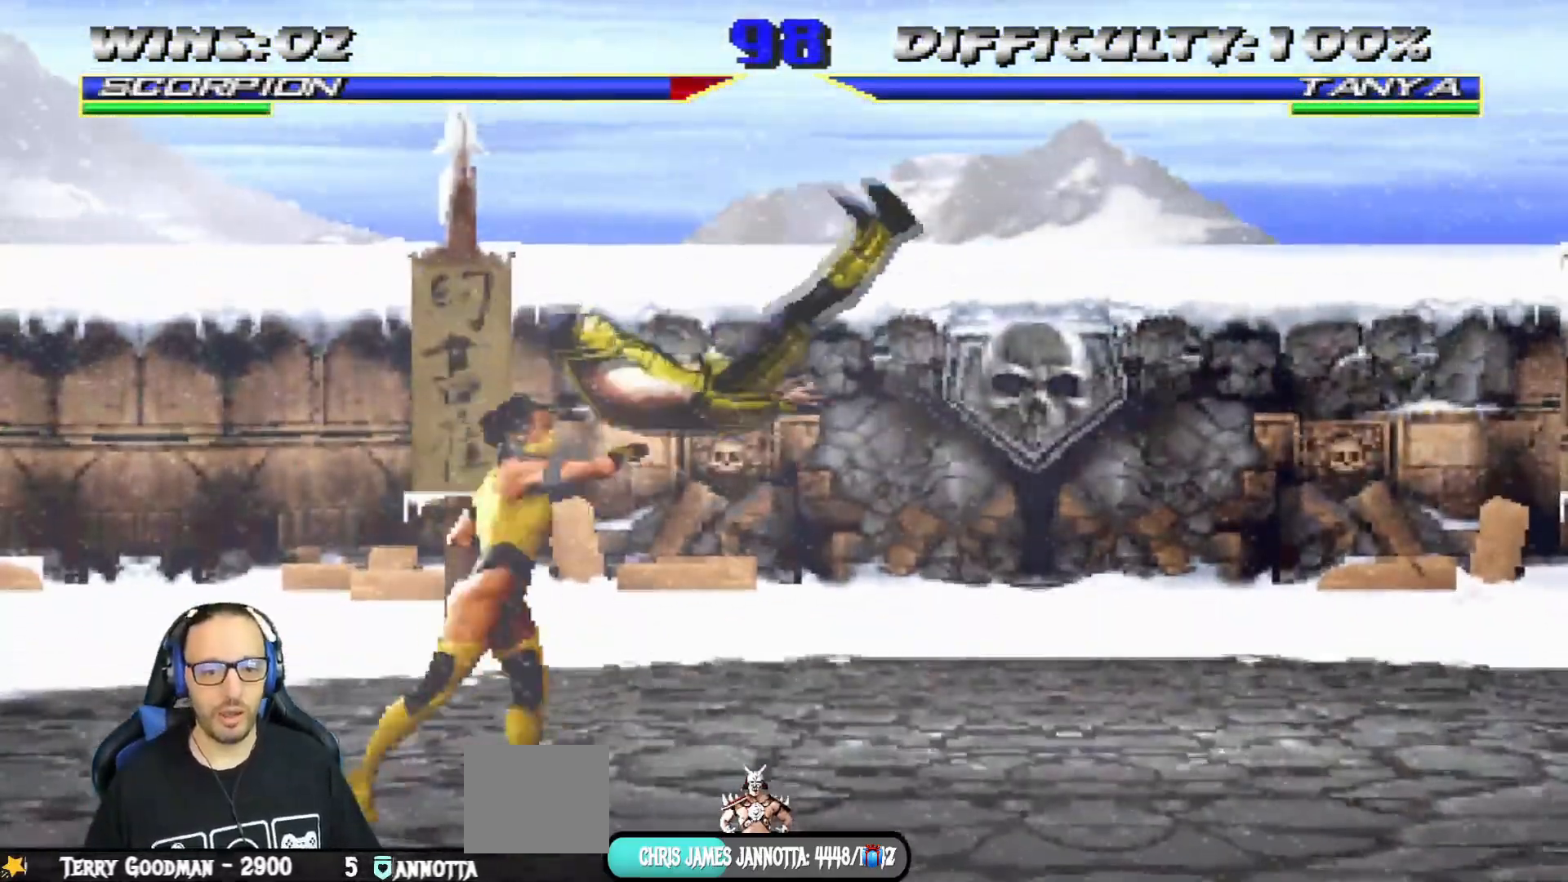
{"buttons": ["L1", "R1", "DPAD_DOWN", "DPAD_RIGHT"], "left_stick": "center", "right_stick": "center", "events": [[17, "DPAD_DOWN", "down"], [117, "DPAD_DOWN", "up"], [201, "DPAD_DOWN", "down"]]}
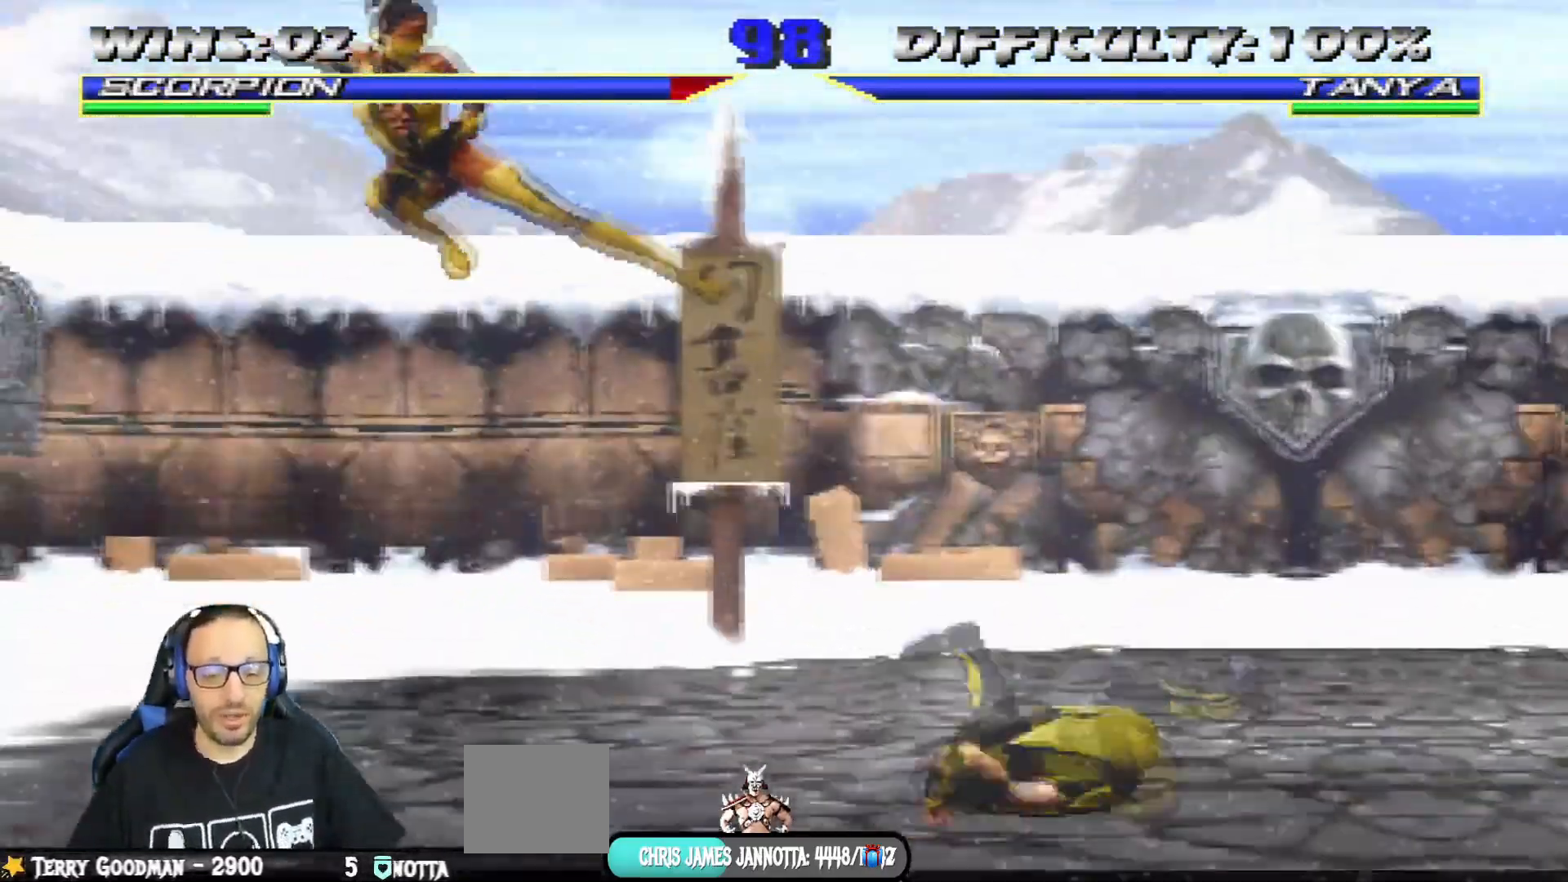
{"buttons": ["L1", "R1", "DPAD_DOWN", "DPAD_RIGHT"], "left_stick": "center", "right_stick": "center"}